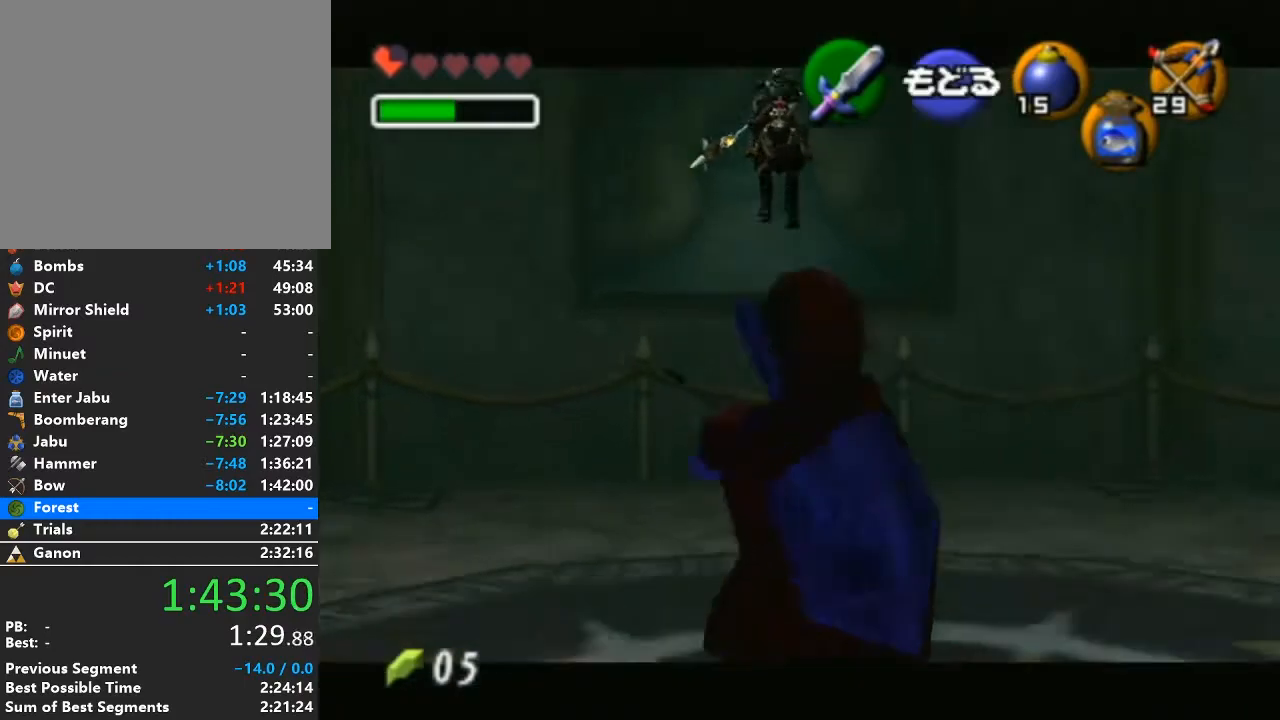
Gameplay with a controller (Nintendo layout); each line is a JSON object with the inputs held at the frame after it. "events" lists button and stick changes between this image and that frame as [ms after this image, input, new state], when the widget could be followed in between. Not read: L3 R3.
{"buttons": ["X"], "left_stick": "down-right", "right_stick": "center", "events": [[50, "left_stick", "down"], [300, "left_stick", "down-right"]]}
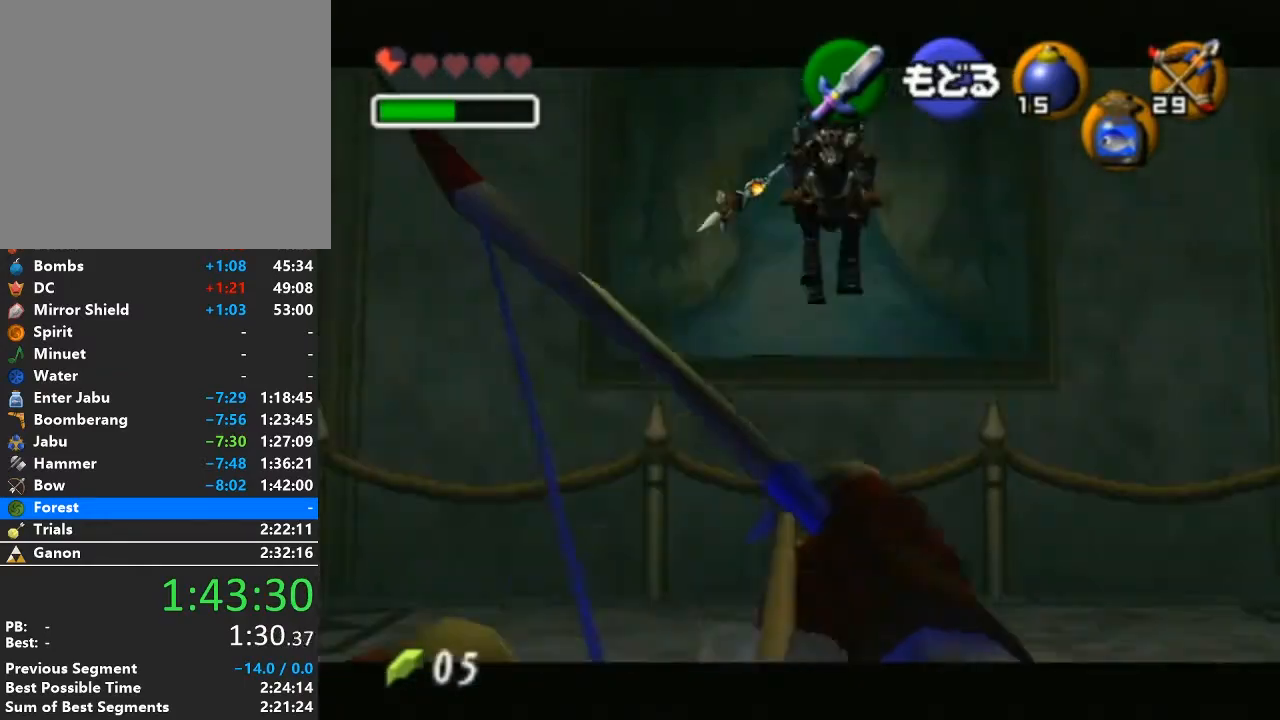
{"buttons": [], "left_stick": "center", "right_stick": "center", "events": [[50, "X", "up"], [50, "left_stick", "center"]]}
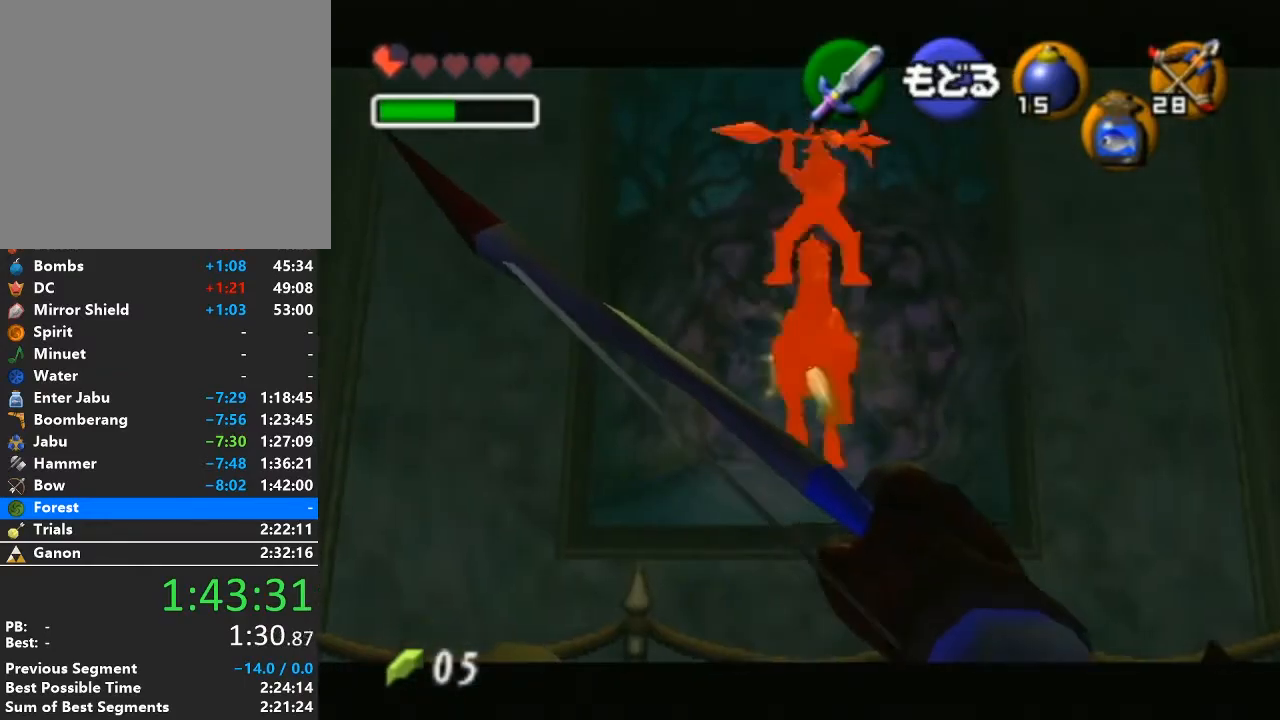
{"buttons": [], "left_stick": "up", "right_stick": "center", "events": [[150, "A", "down"], [233, "left_stick", "up"], [267, "A", "up"]]}
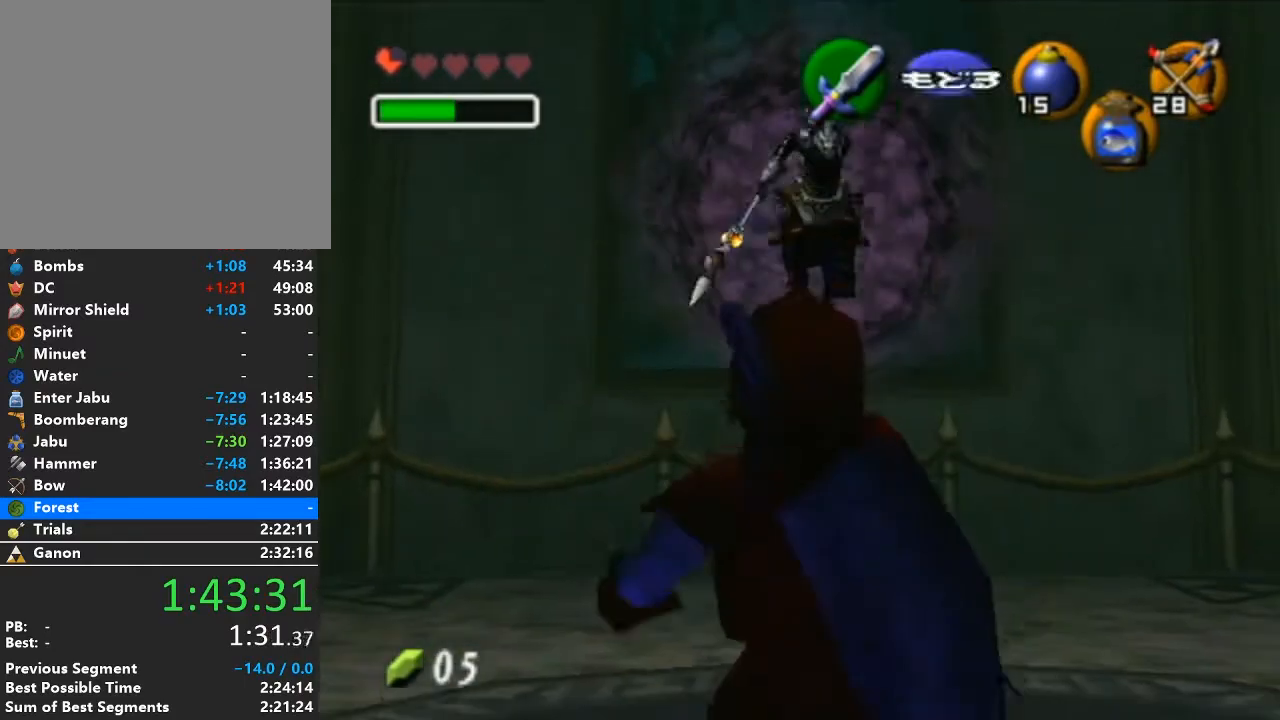
{"buttons": [], "left_stick": "center", "right_stick": "center", "events": [[17, "left_stick", "center"]]}
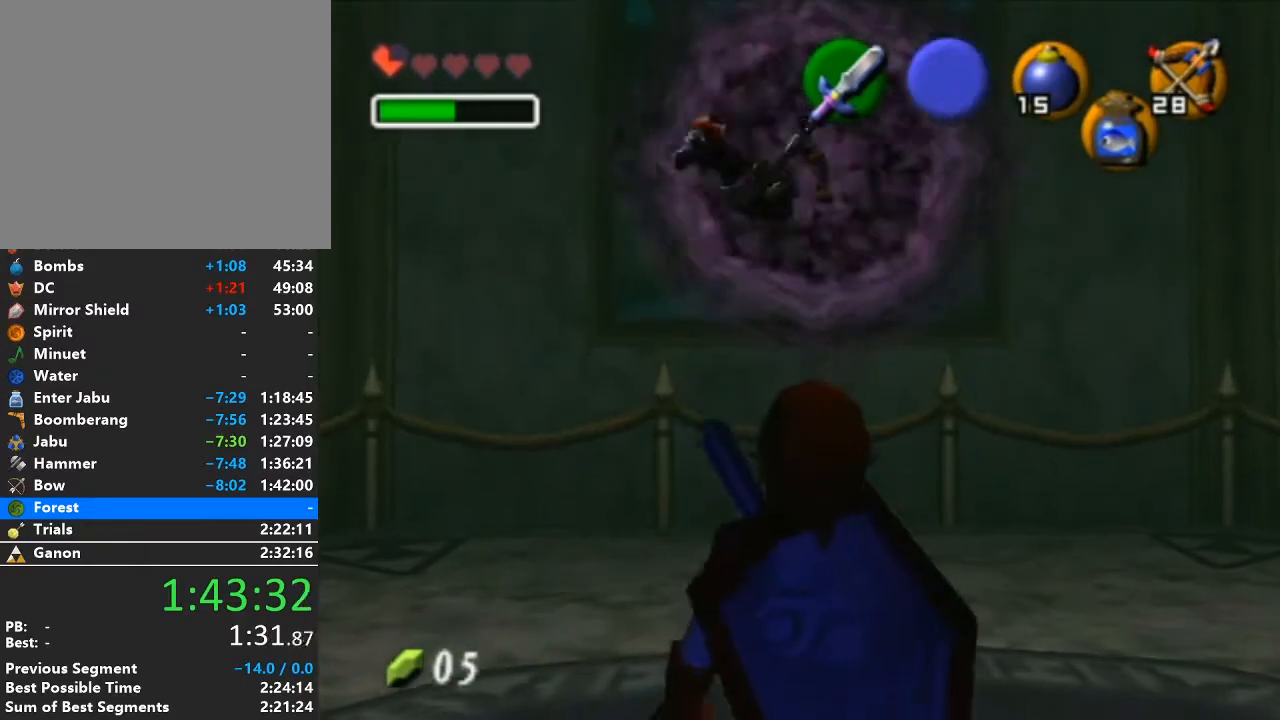
{"buttons": ["L1"], "left_stick": "center", "right_stick": "center", "events": [[83, "L1", "down"], [233, "L1", "up"], [233, "left_stick", "left"], [333, "L1", "down"], [367, "left_stick", "center"]]}
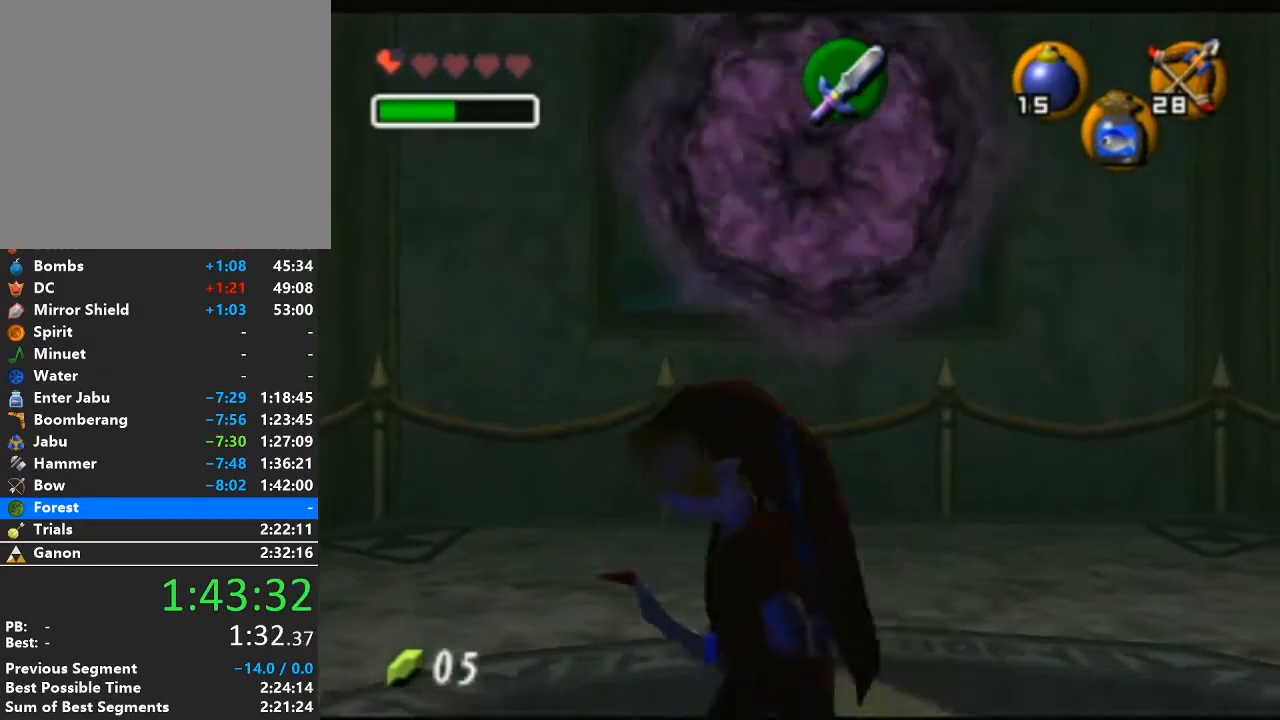
{"buttons": ["L1"], "left_stick": "up", "right_stick": "center", "events": [[500, "left_stick", "up"]]}
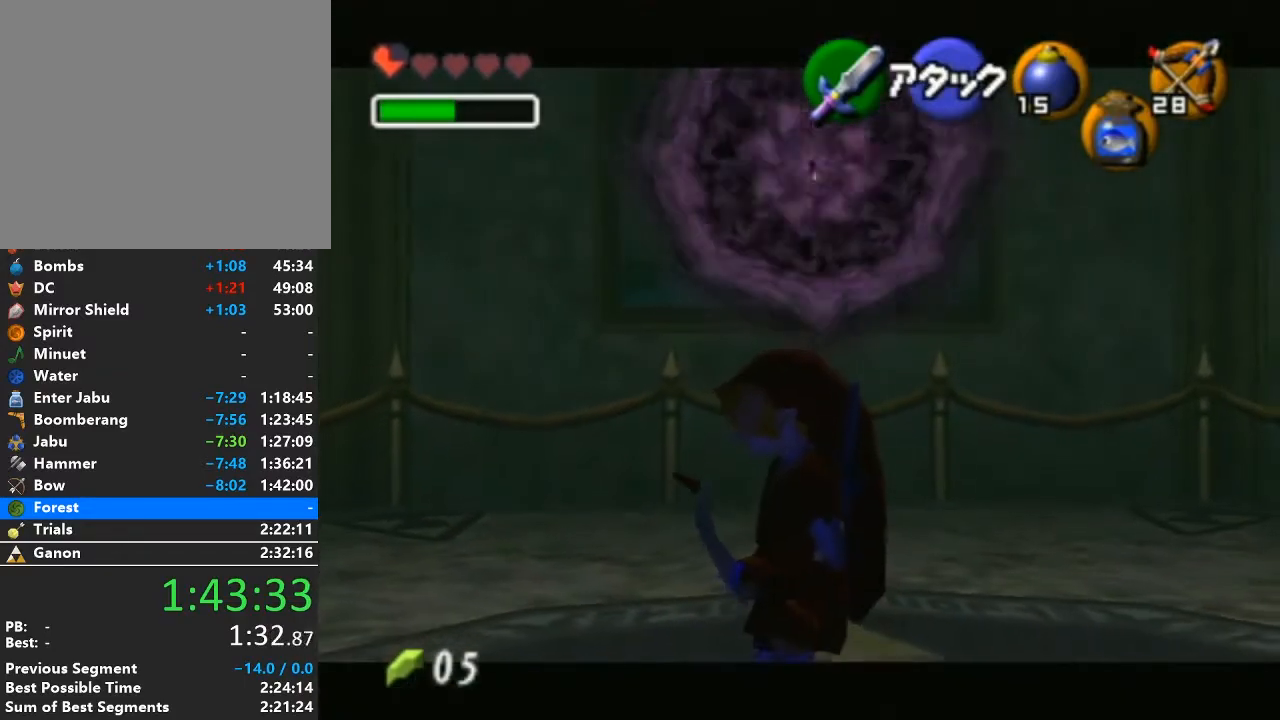
{"buttons": ["A", "L1"], "left_stick": "up", "right_stick": "center", "events": [[50, "A", "down"], [217, "A", "up"], [400, "A", "down"]]}
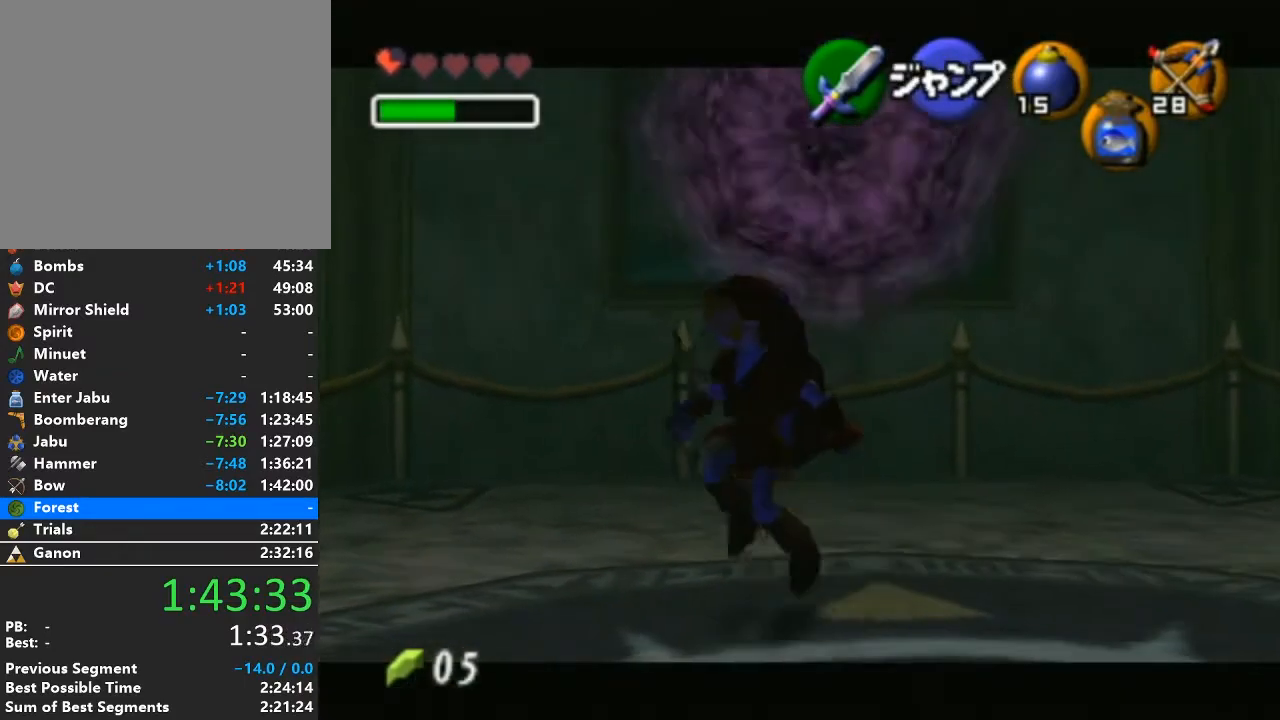
{"buttons": ["L1"], "left_stick": "down", "right_stick": "center", "events": [[50, "A", "up"], [150, "left_stick", "down"], [267, "A", "down"], [433, "A", "up"]]}
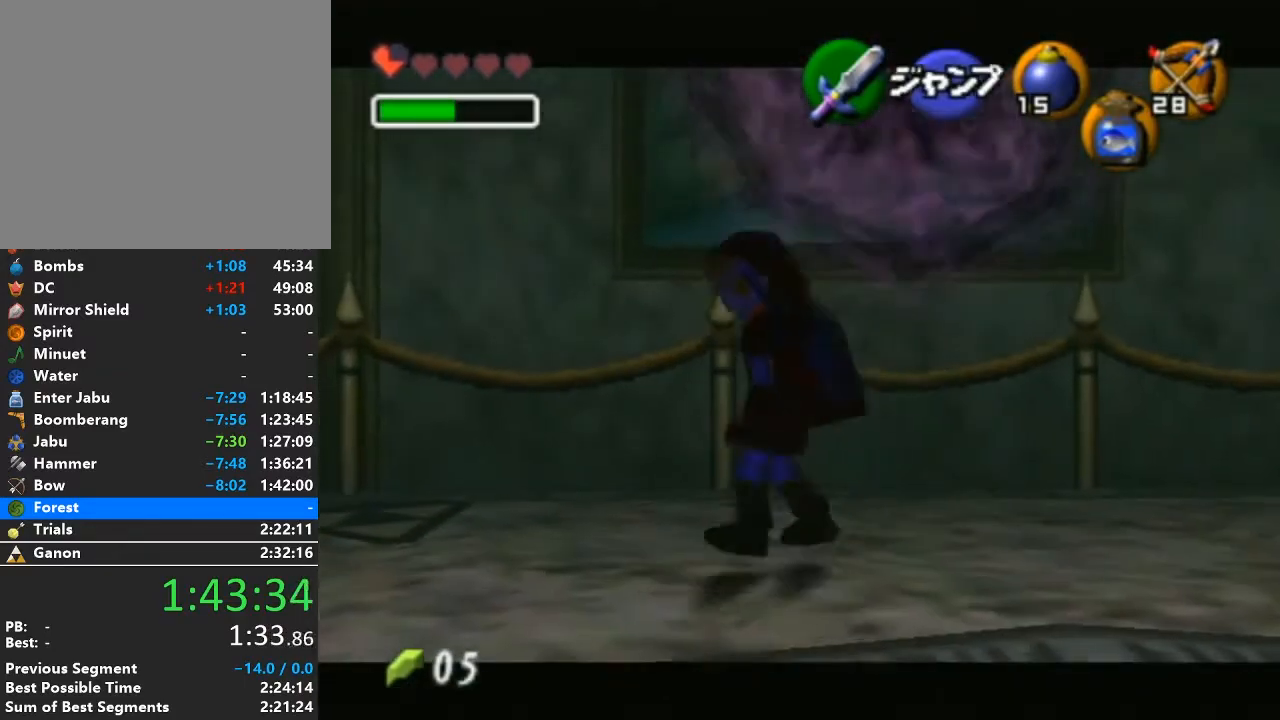
{"buttons": ["A", "L1"], "left_stick": "down", "right_stick": "center", "events": [[117, "A", "down"], [267, "A", "up"], [450, "A", "down"]]}
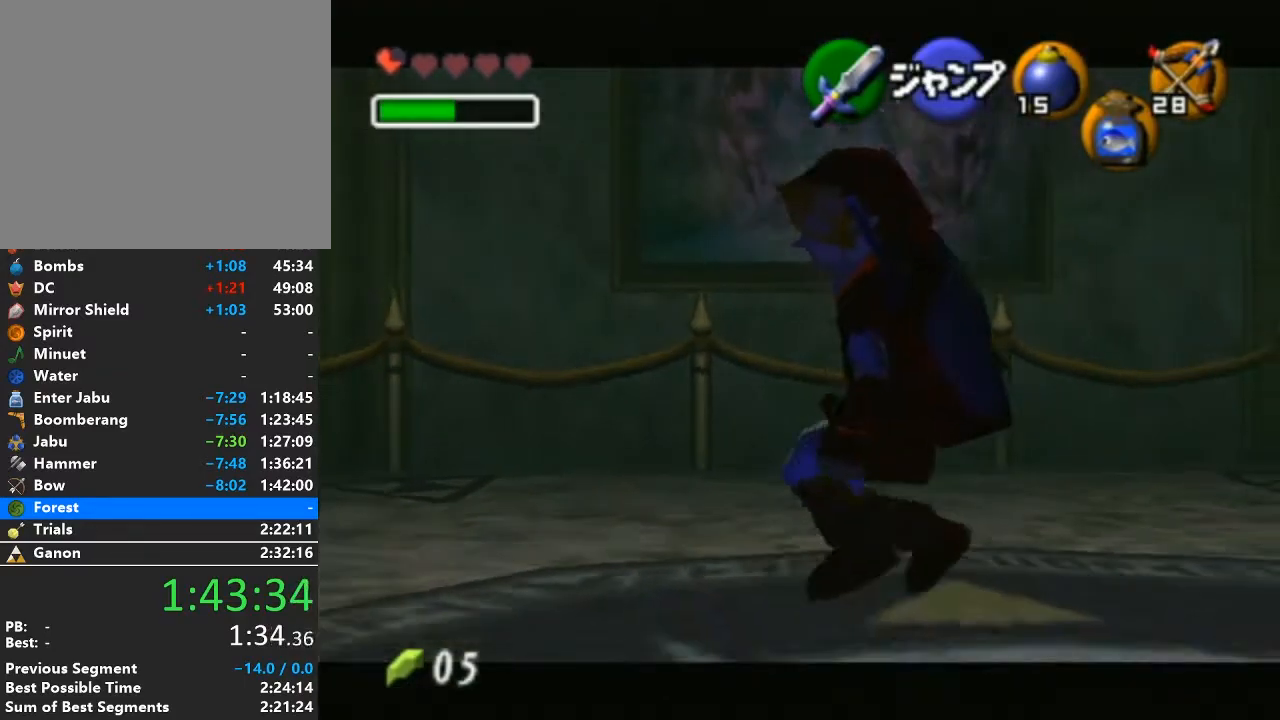
{"buttons": ["L1"], "left_stick": "up", "right_stick": "center", "events": [[117, "A", "up"], [150, "left_stick", "up"], [300, "A", "down"], [483, "A", "up"]]}
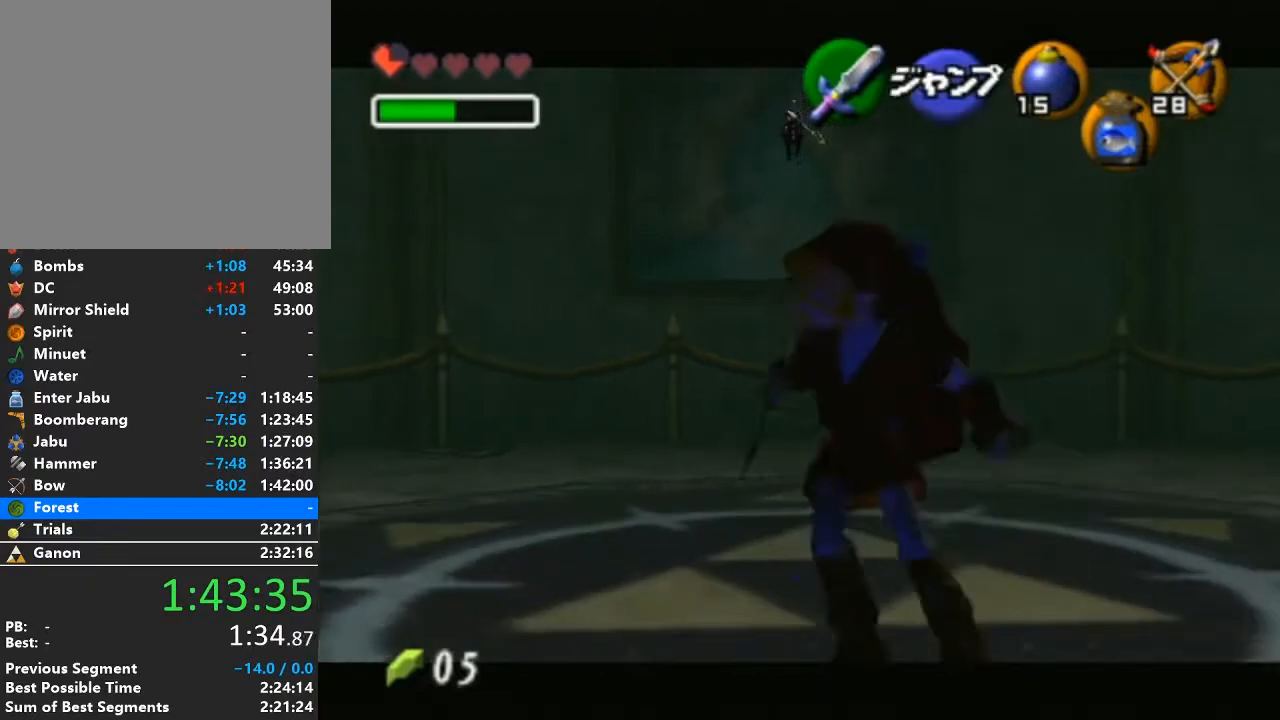
{"buttons": ["L1"], "left_stick": "up", "right_stick": "center", "events": [[183, "A", "down"], [333, "A", "up"]]}
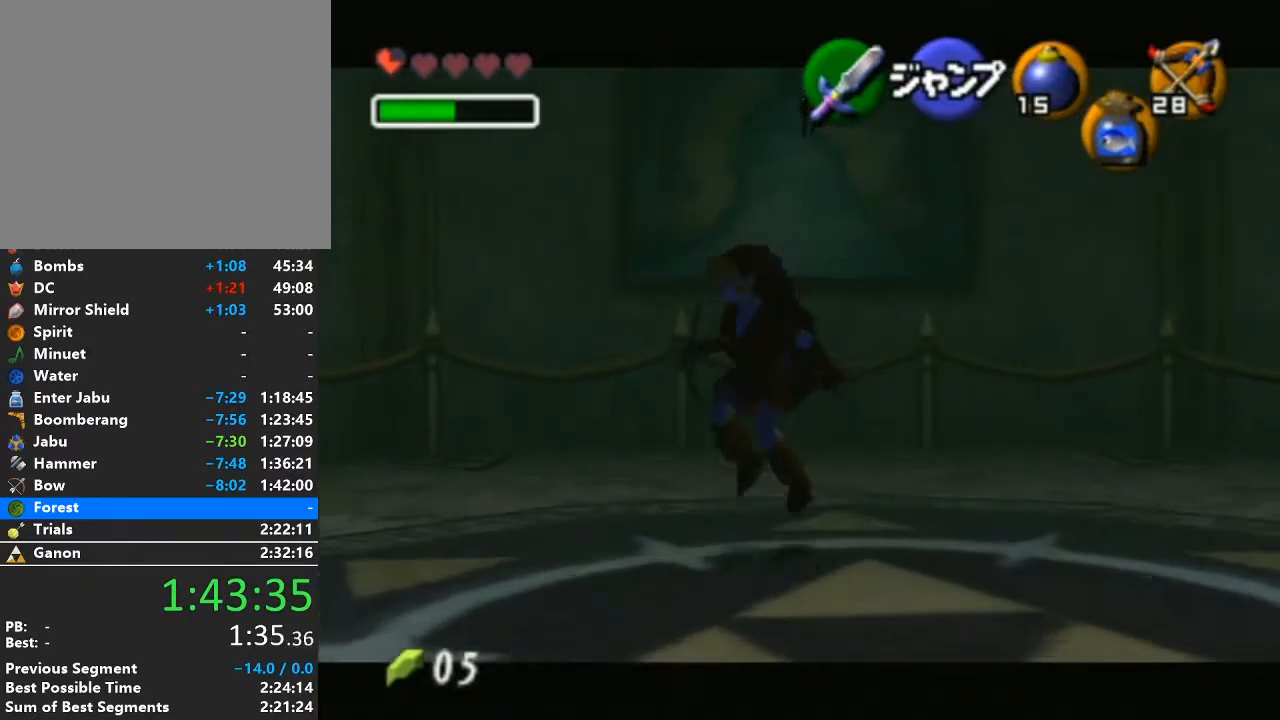
{"buttons": ["A", "L1"], "left_stick": "down", "right_stick": "center", "events": [[17, "A", "down"], [183, "A", "up"], [183, "left_stick", "down"], [400, "A", "down"]]}
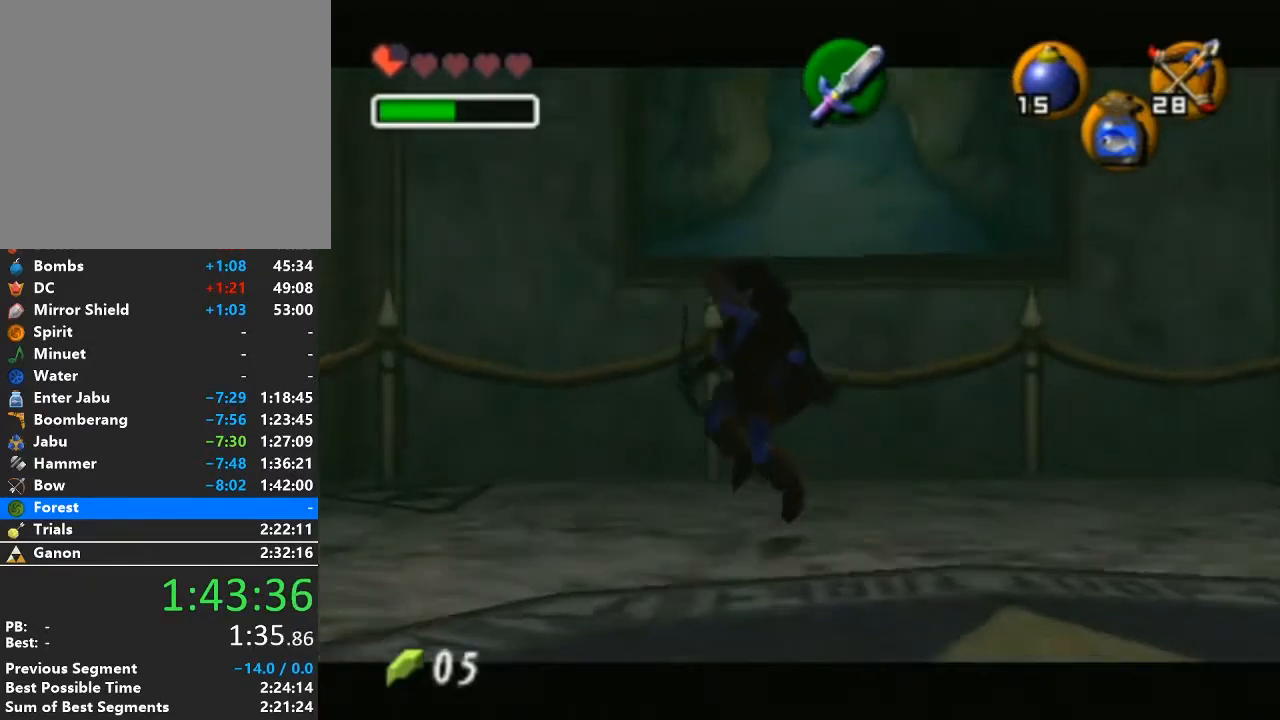
{"buttons": ["L1"], "left_stick": "down", "right_stick": "center", "events": [[83, "A", "up"]]}
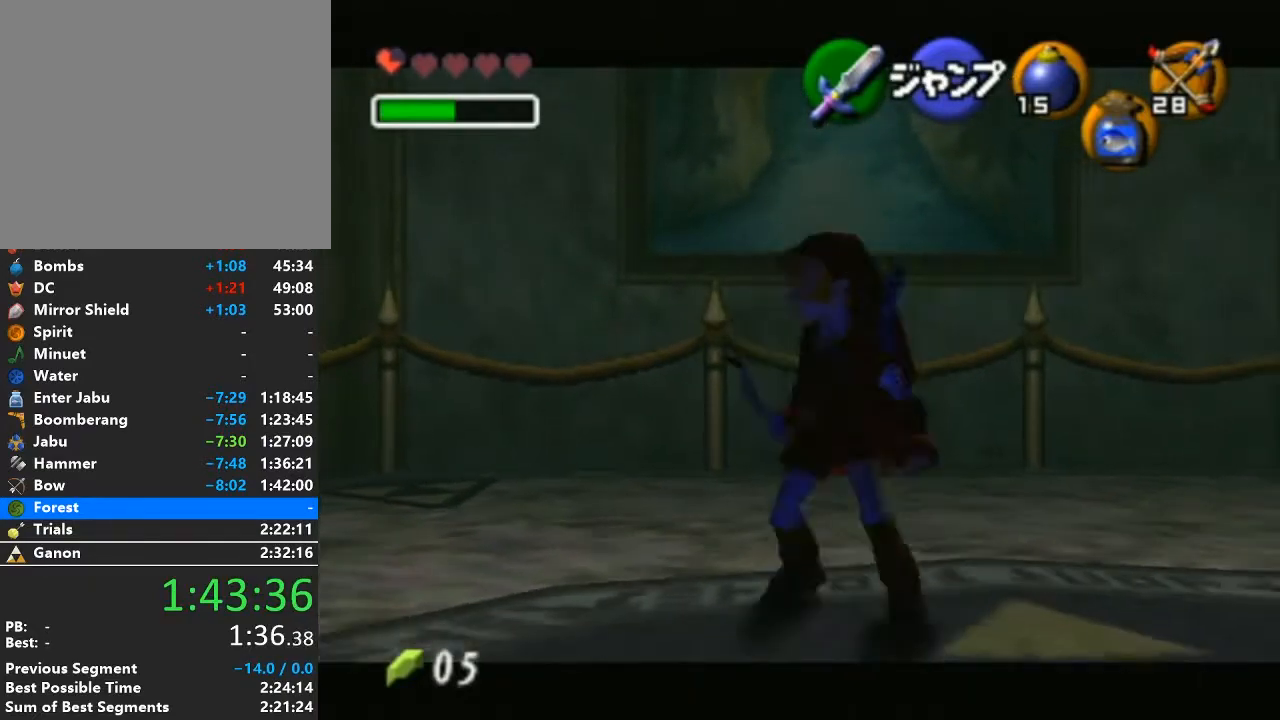
{"buttons": ["L1"], "left_stick": "center", "right_stick": "center", "events": [[83, "Y", "down"], [117, "R1", "down"], [150, "left_stick", "center"], [283, "R1", "up"], [283, "Y", "up"]]}
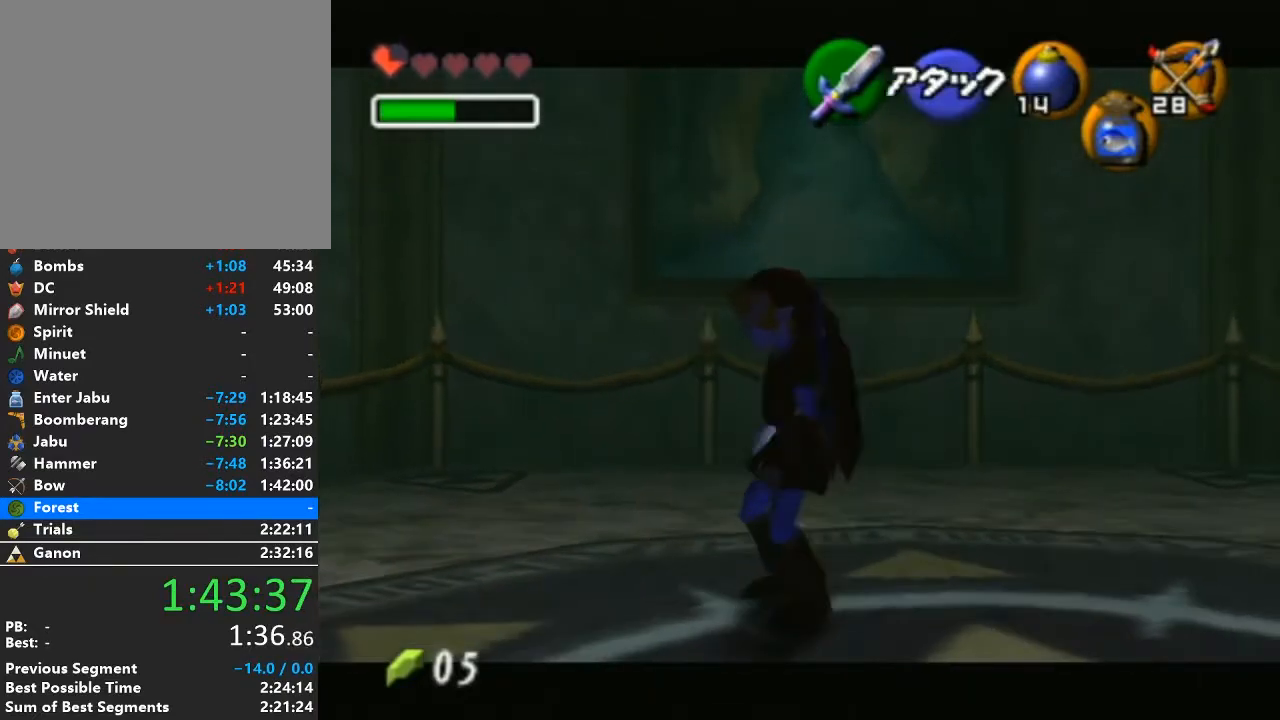
{"buttons": ["L1"], "left_stick": "center", "right_stick": "center", "events": []}
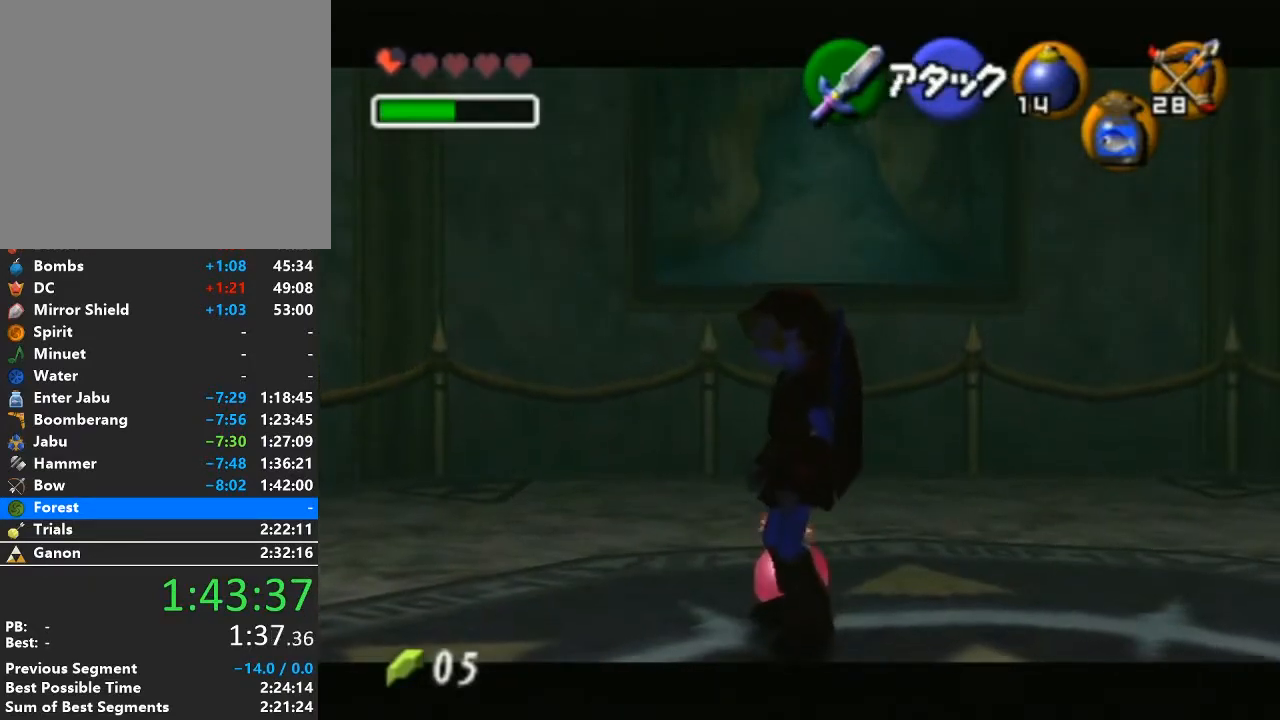
{"buttons": ["L1"], "left_stick": "center", "right_stick": "center", "events": []}
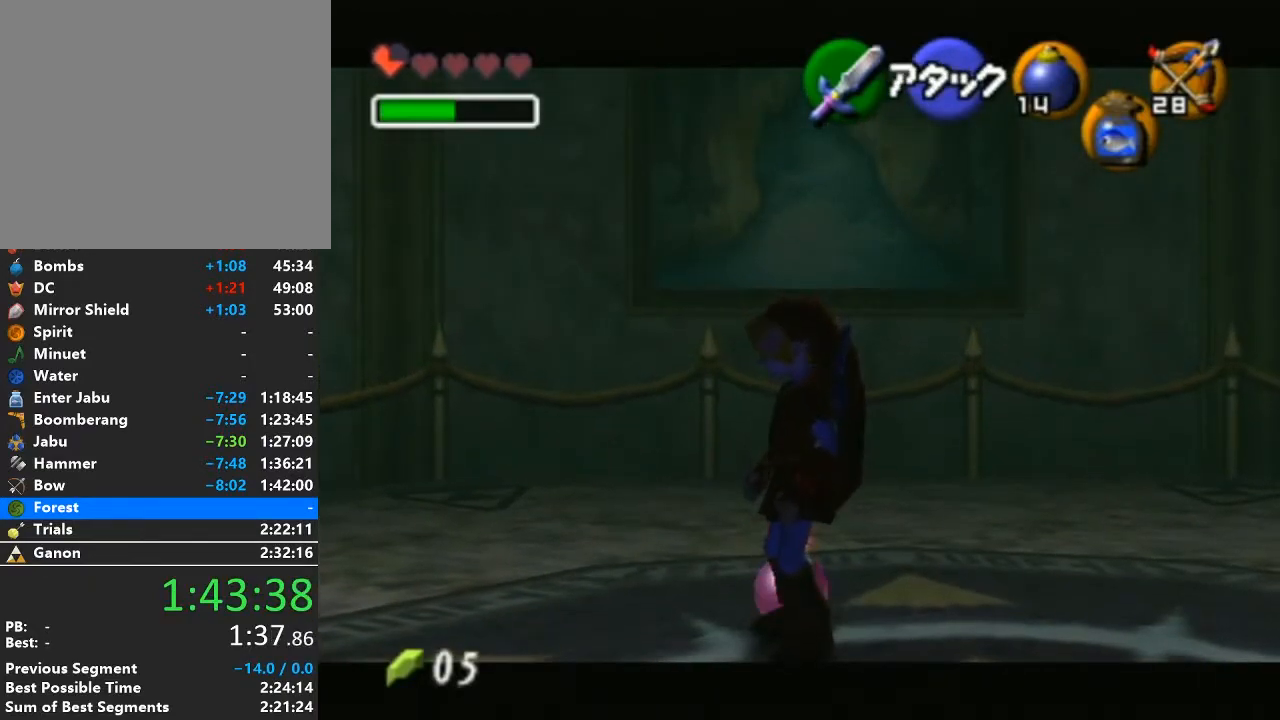
{"buttons": ["L1"], "left_stick": "center", "right_stick": "center", "events": []}
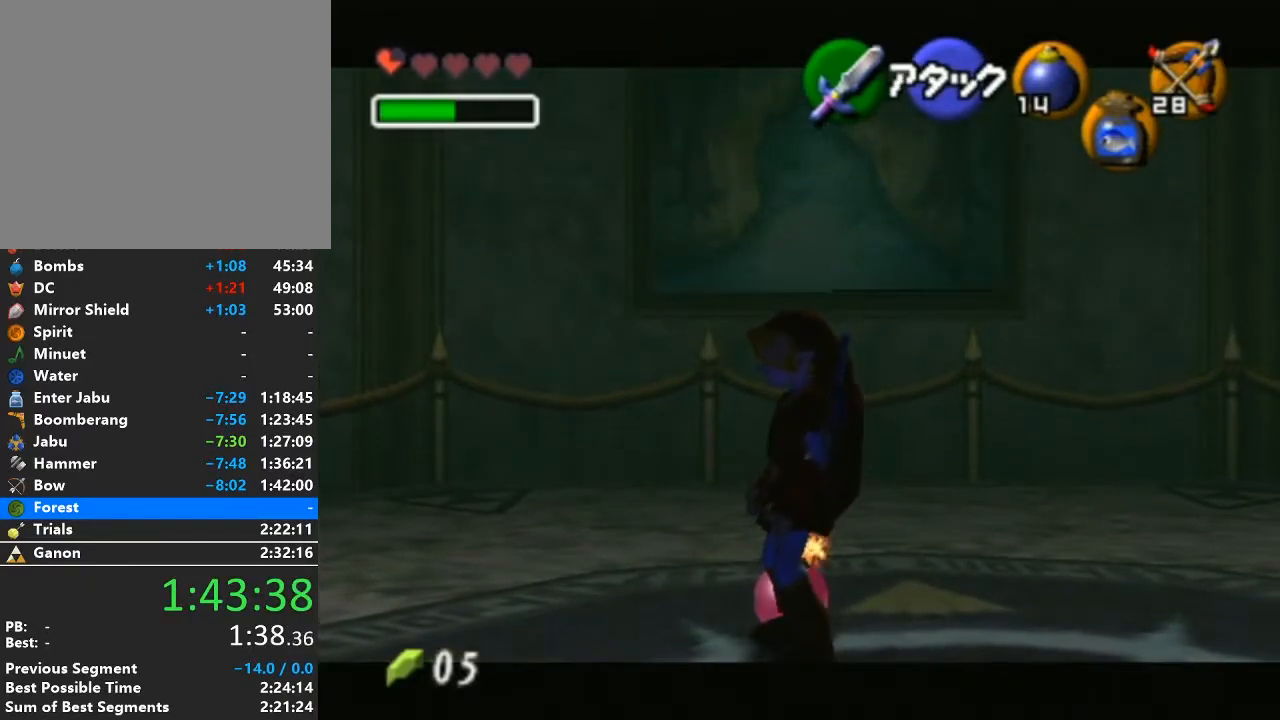
{"buttons": [], "left_stick": "center", "right_stick": "center", "events": [[500, "L1", "up"]]}
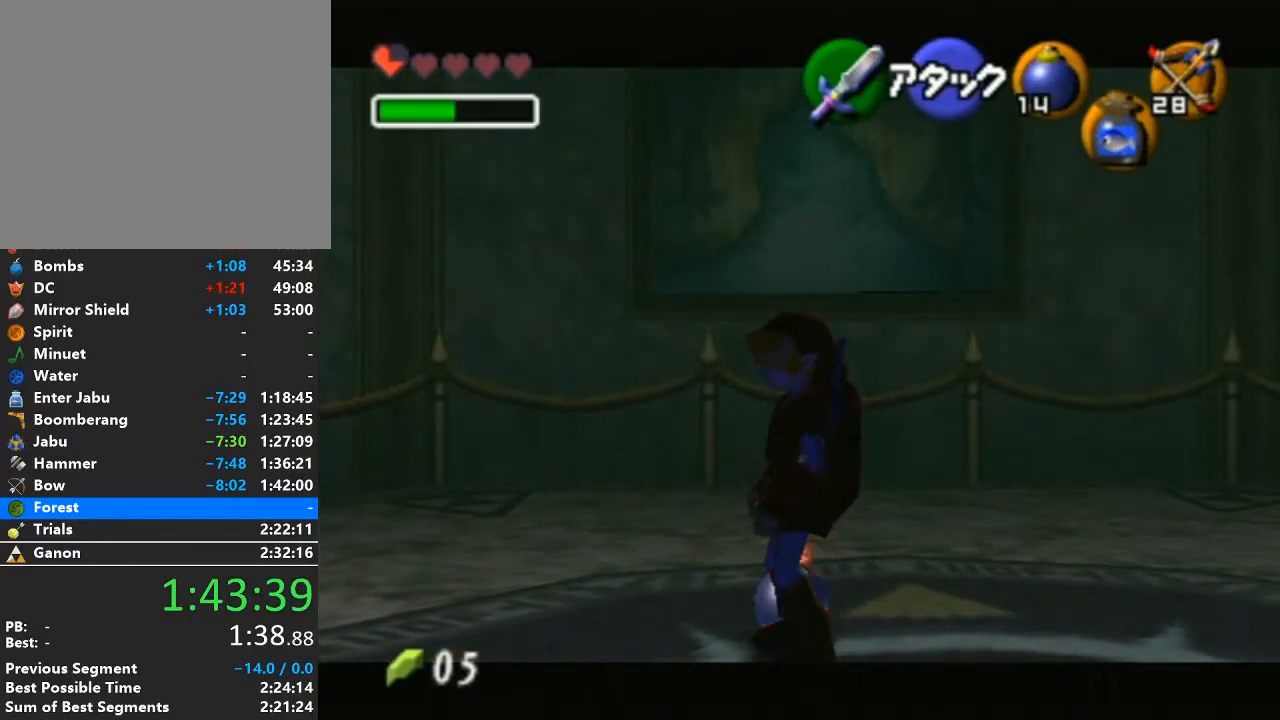
{"buttons": ["L1"], "left_stick": "center", "right_stick": "center", "events": [[450, "L1", "down"]]}
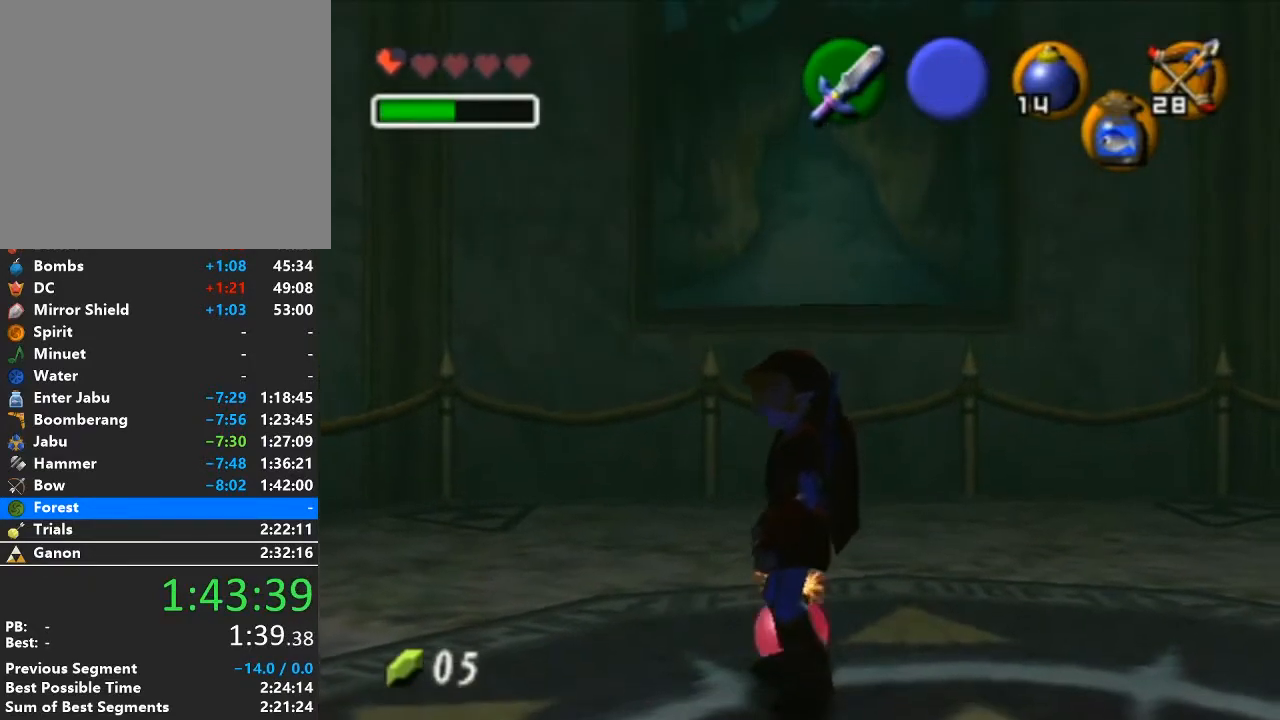
{"buttons": [], "left_stick": "center", "right_stick": "center", "events": [[183, "L1", "up"]]}
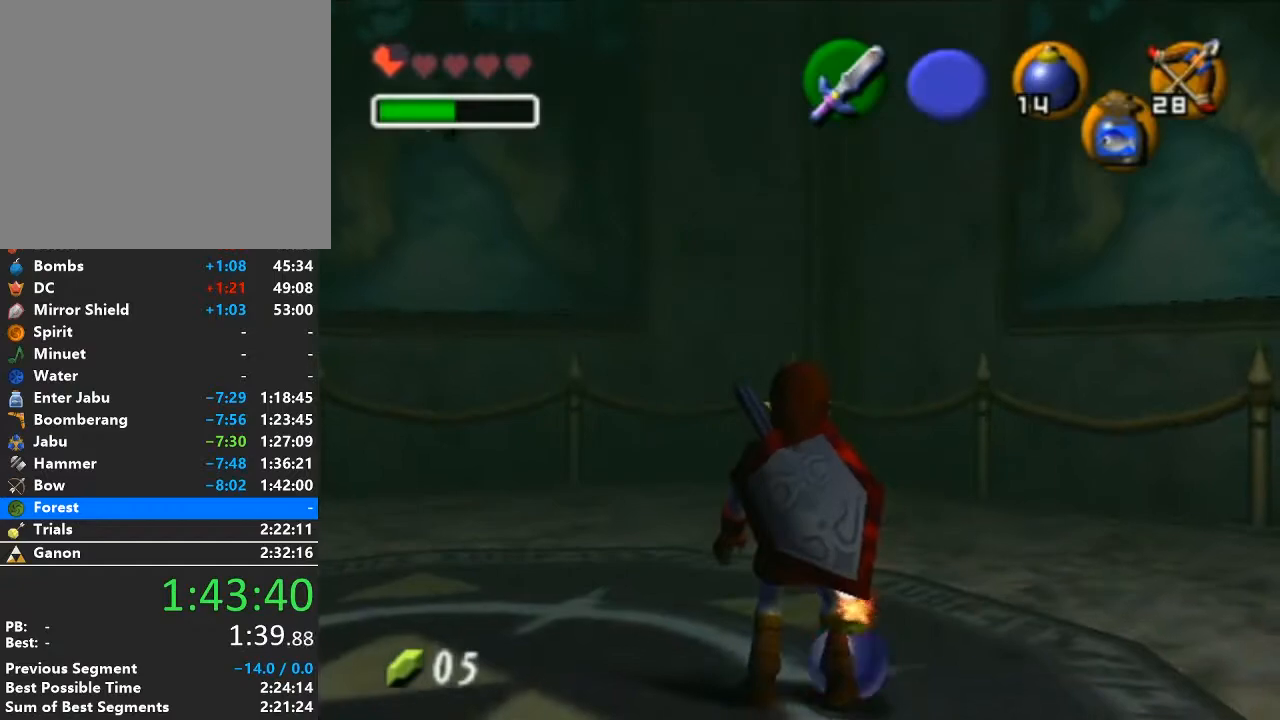
{"buttons": [], "left_stick": "left", "right_stick": "center", "events": [[400, "left_stick", "left"]]}
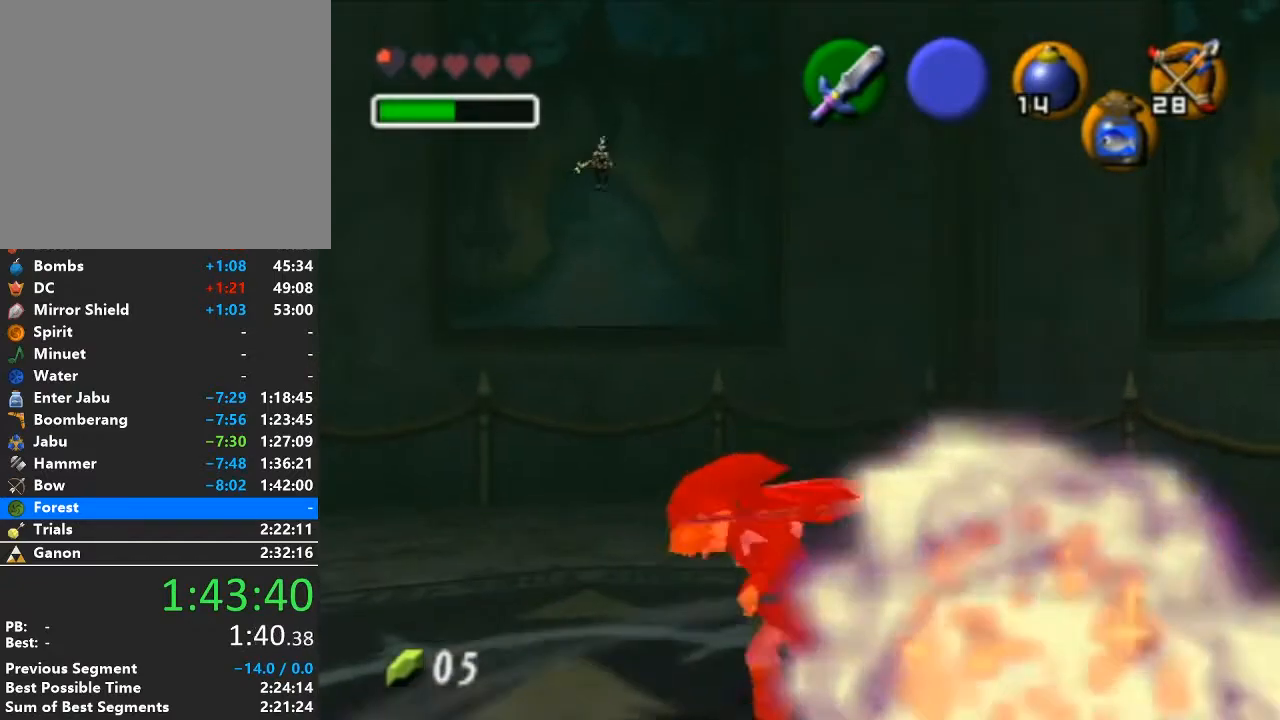
{"buttons": [], "left_stick": "center", "right_stick": "center", "events": [[267, "left_stick", "up-left"], [400, "left_stick", "center"]]}
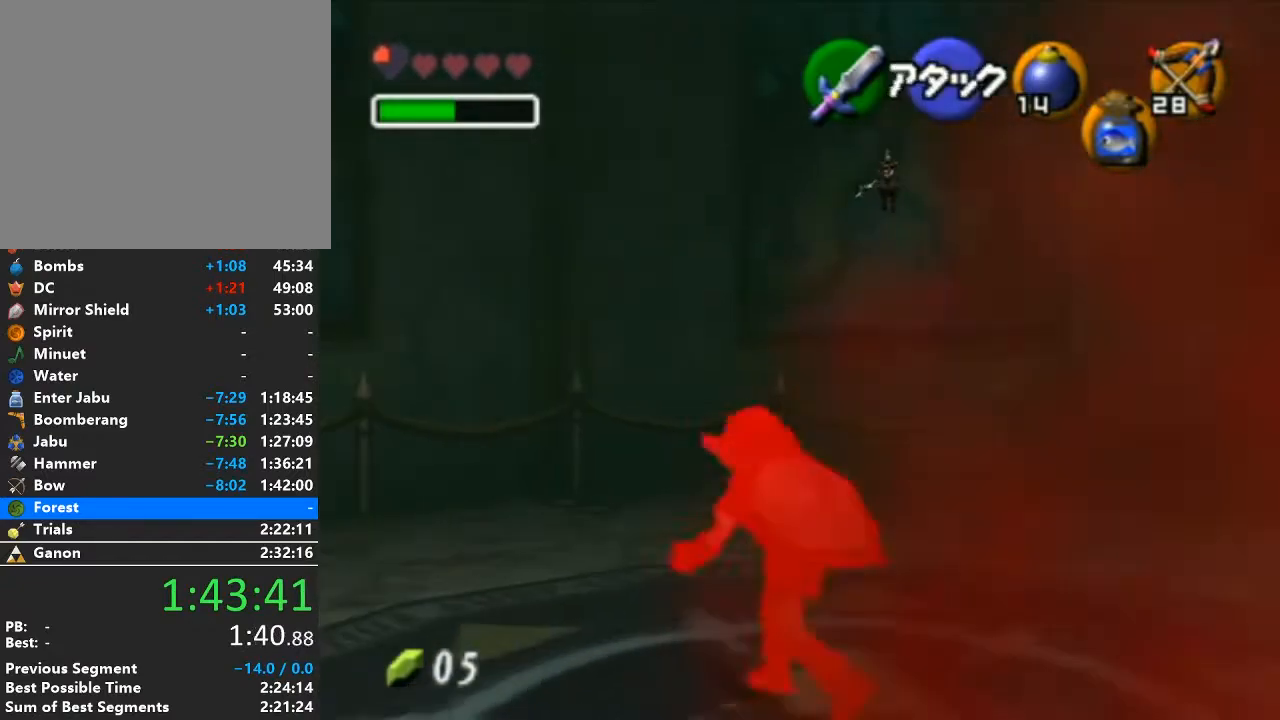
{"buttons": ["X"], "left_stick": "center", "right_stick": "center", "events": [[50, "left_stick", "up"], [217, "X", "down"], [250, "left_stick", "center"]]}
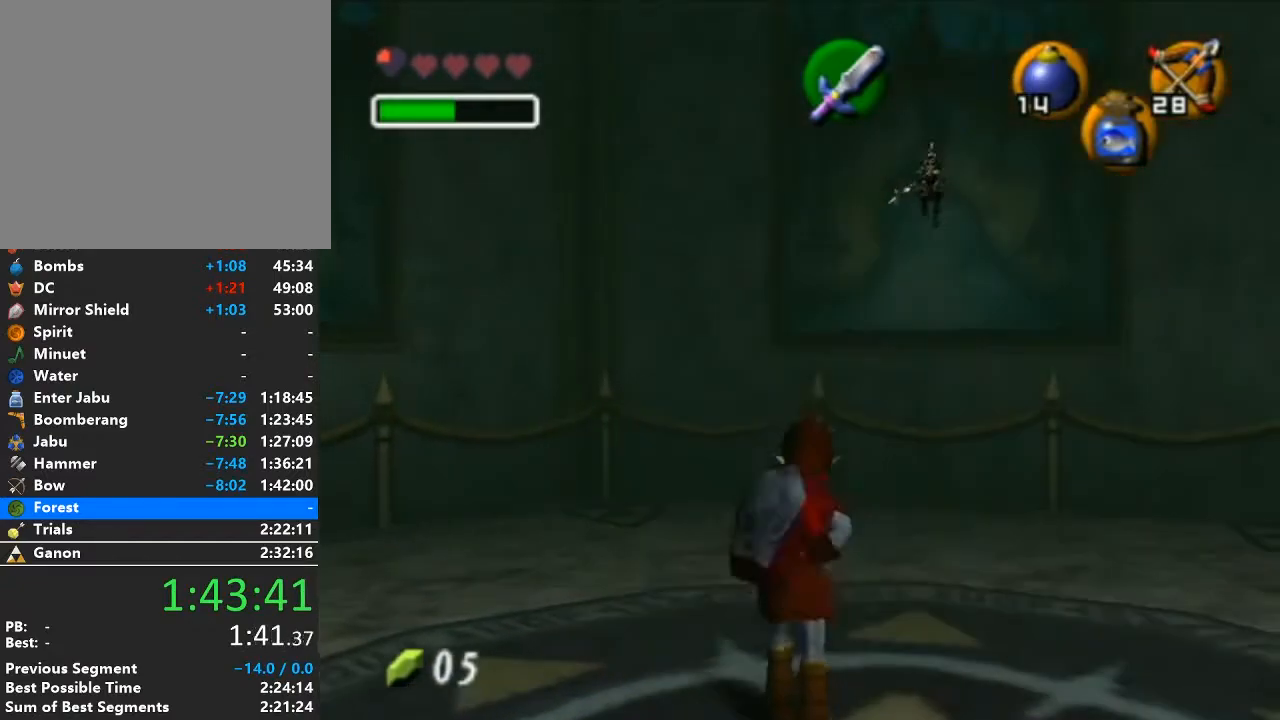
{"buttons": ["X"], "left_stick": "down-right", "right_stick": "center", "events": [[267, "left_stick", "down-right"]]}
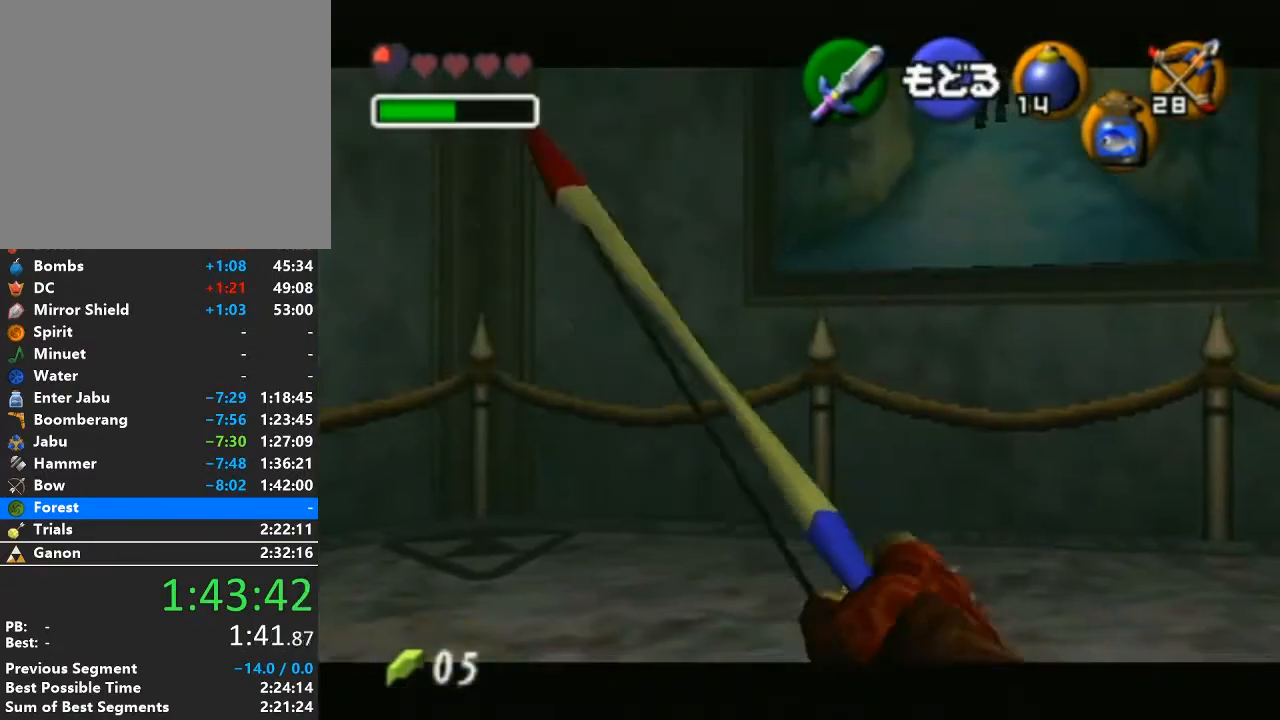
{"buttons": ["X"], "left_stick": "center", "right_stick": "center", "events": [[333, "left_stick", "center"]]}
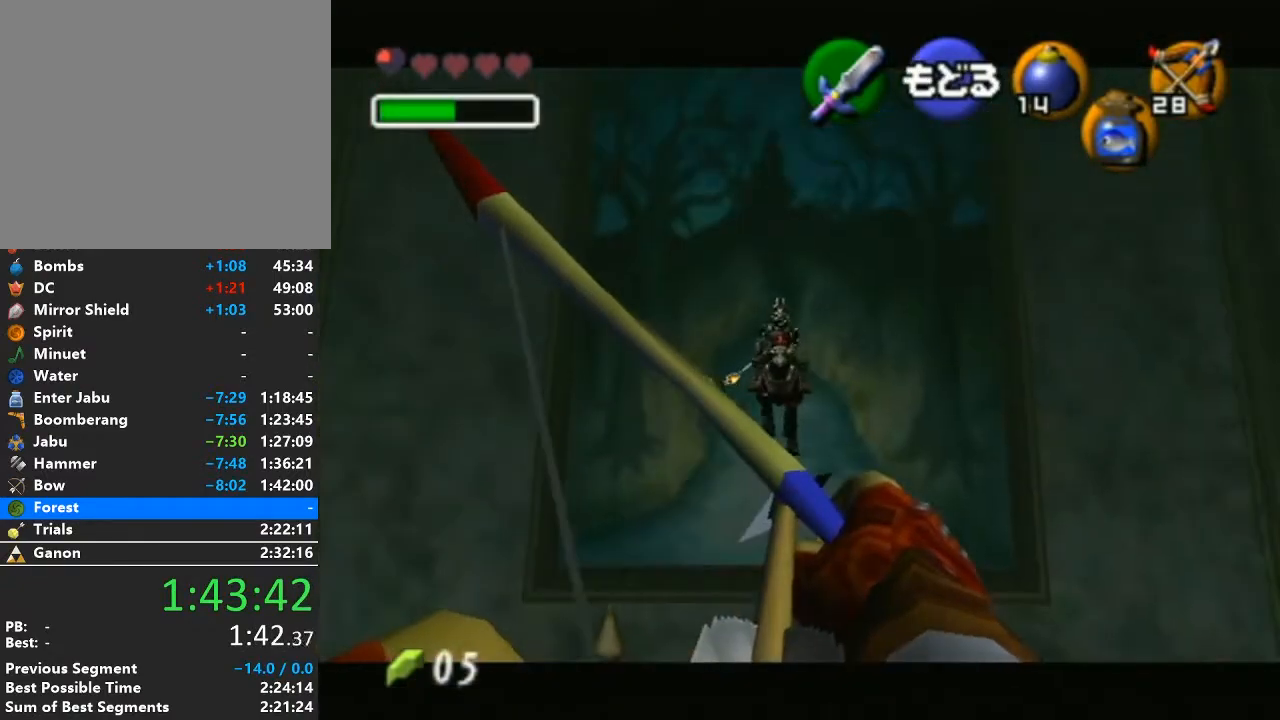
{"buttons": ["X"], "left_stick": "center", "right_stick": "center", "events": []}
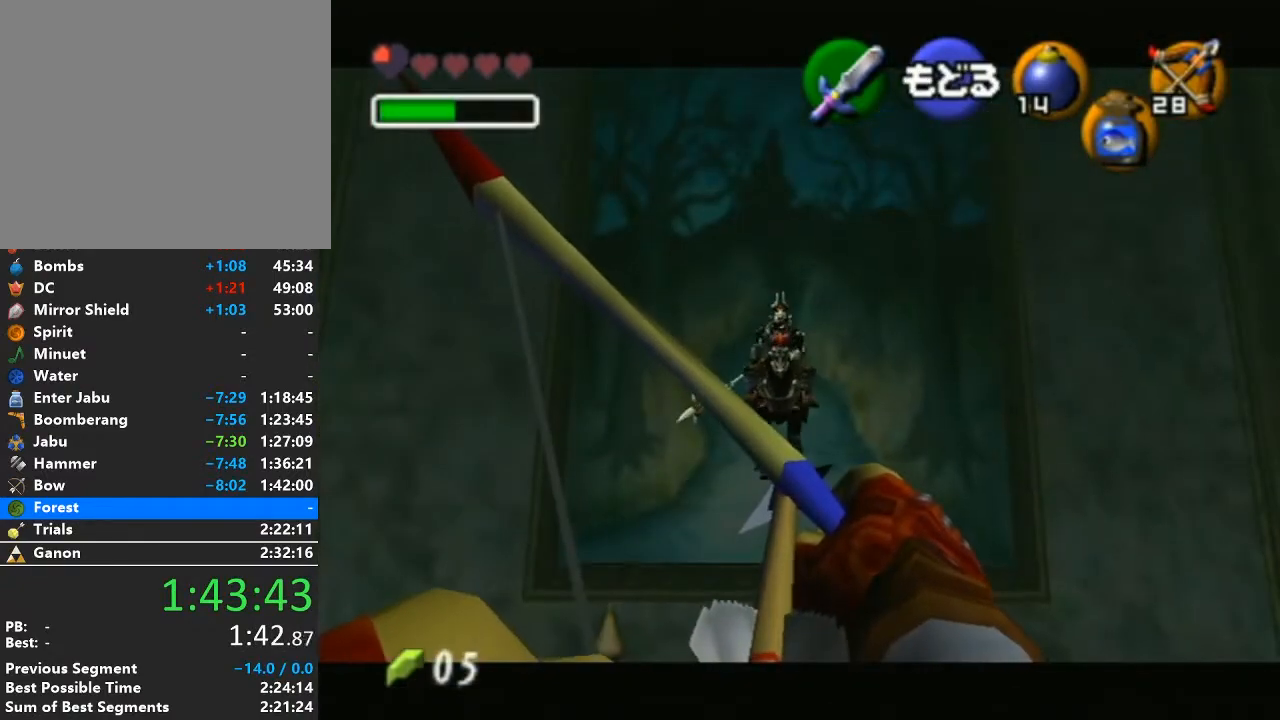
{"buttons": ["X"], "left_stick": "center", "right_stick": "center", "events": []}
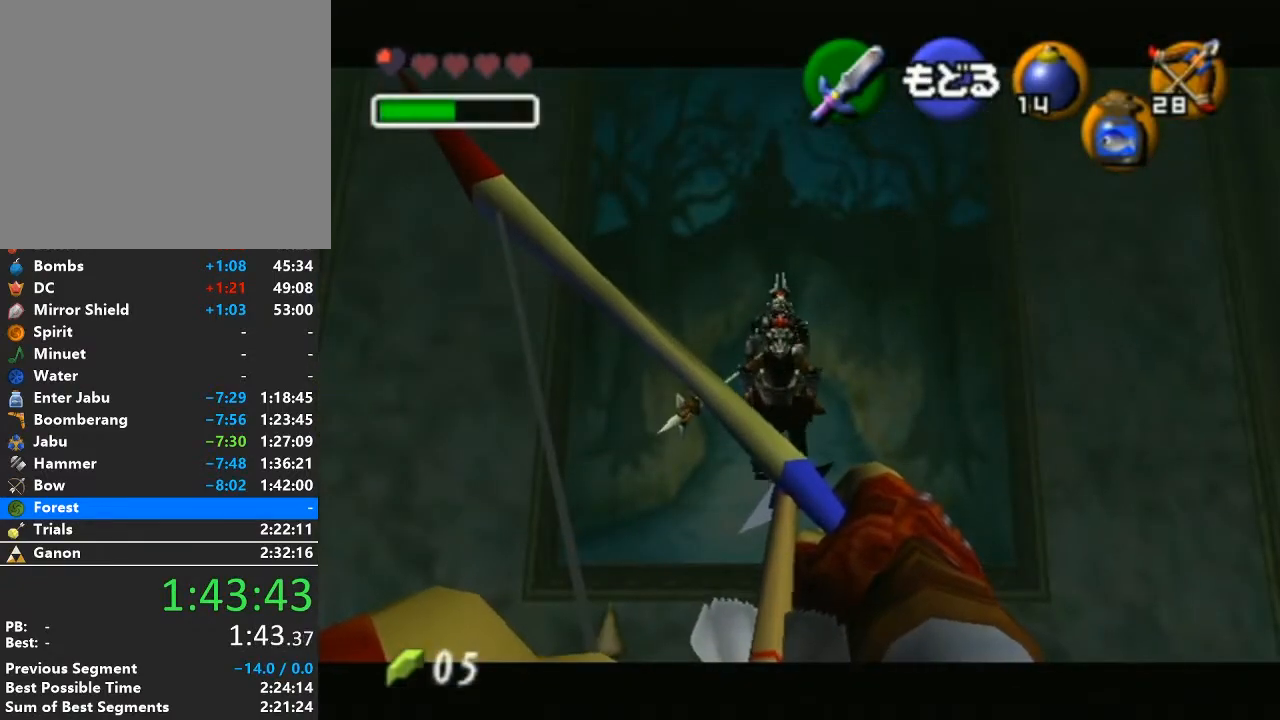
{"buttons": ["X"], "left_stick": "center", "right_stick": "center", "events": []}
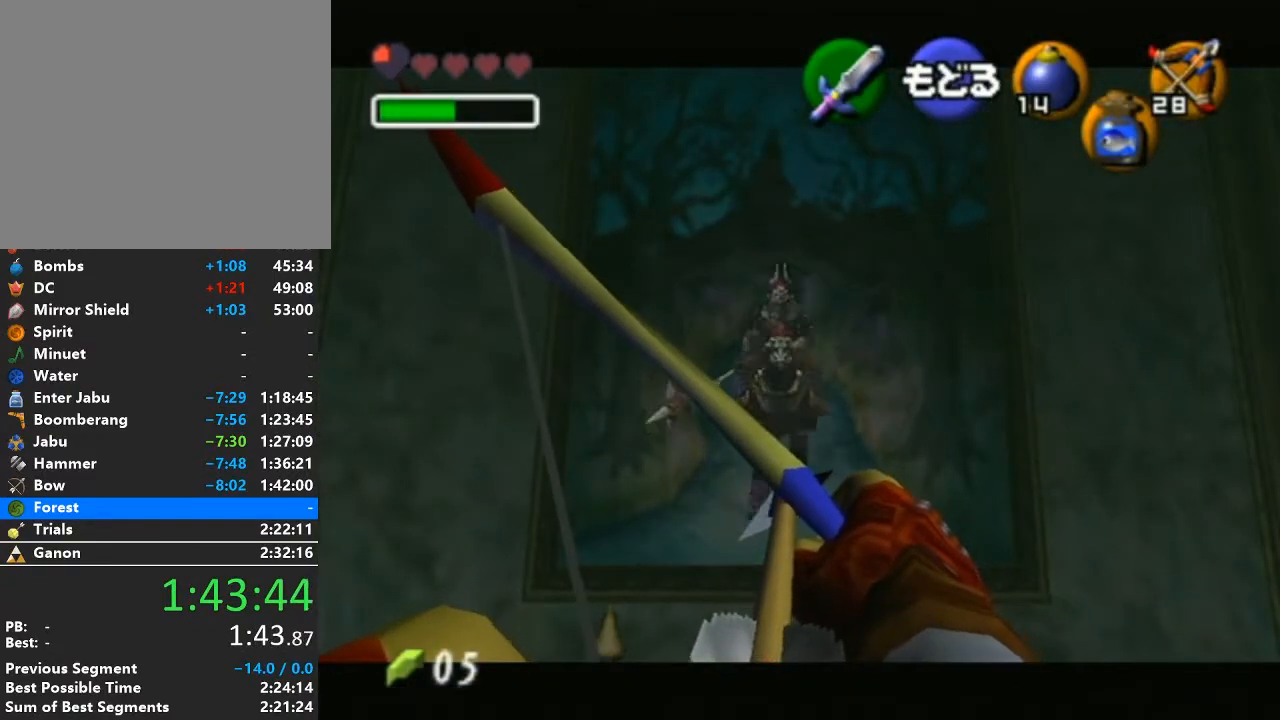
{"buttons": [], "left_stick": "center", "right_stick": "center", "events": [[50, "X", "up"], [150, "A", "down"], [283, "A", "up"]]}
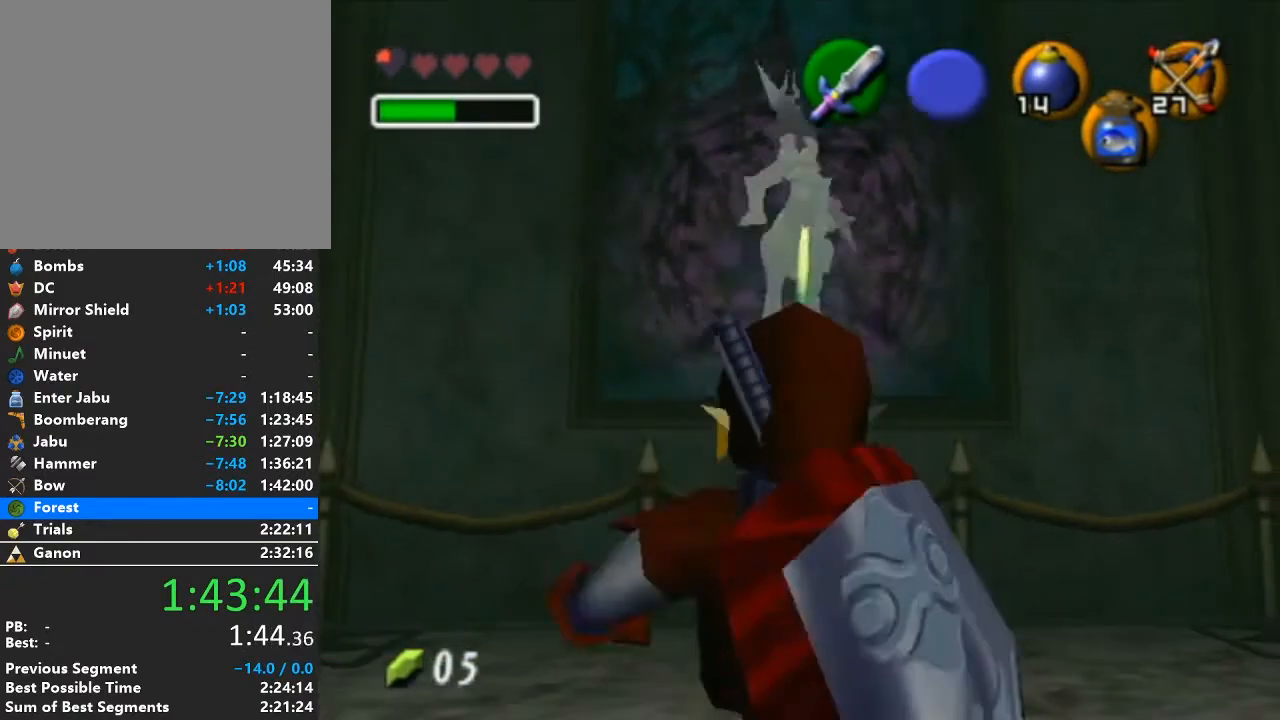
{"buttons": ["B", "R1"], "left_stick": "center", "right_stick": "center", "events": [[367, "B", "down"], [400, "R1", "down"]]}